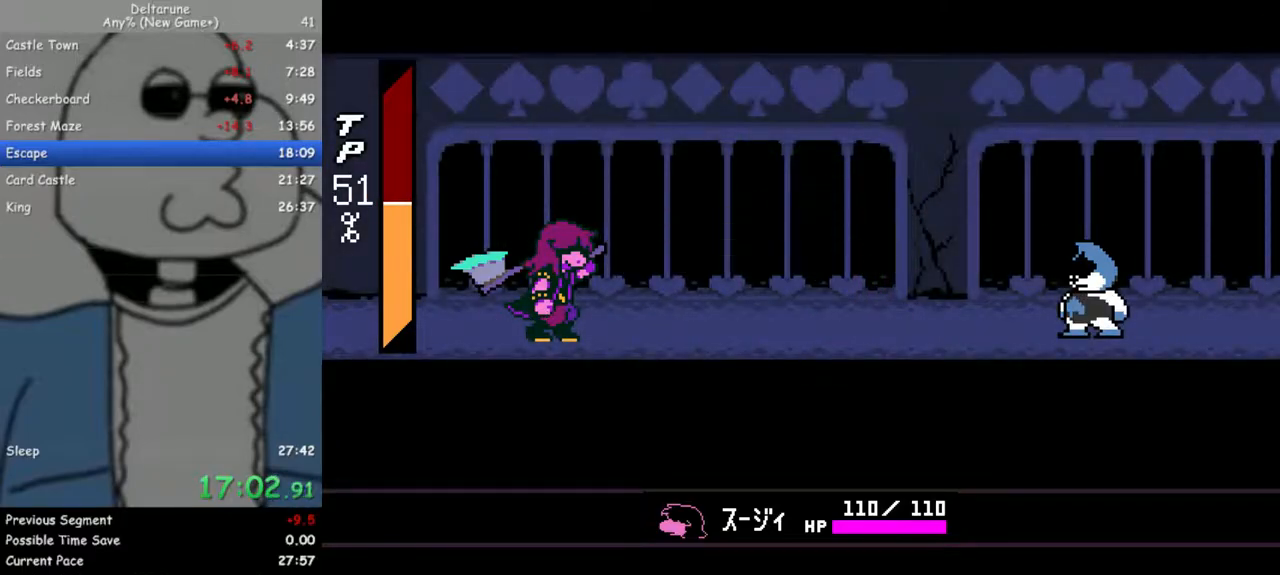
Gameplay with keyboard; each line is a JSON object with the keys held at the frame after it. "events" lists presses ("down") and releases ("up") of "c", "down", "escape", "left", "return", "right", "up", "x" and "z" between this image and that frame as [ms after this image, input, new state], when the widget could be followed in between. No other keys are recorded. Mouse input is not recorded. Not read: ctrl shift.
{"keys": [], "events": [[67, "return", "up"], [67, "z", "down"], [100, "return", "down"], [150, "z", "up"], [200, "return", "up"]]}
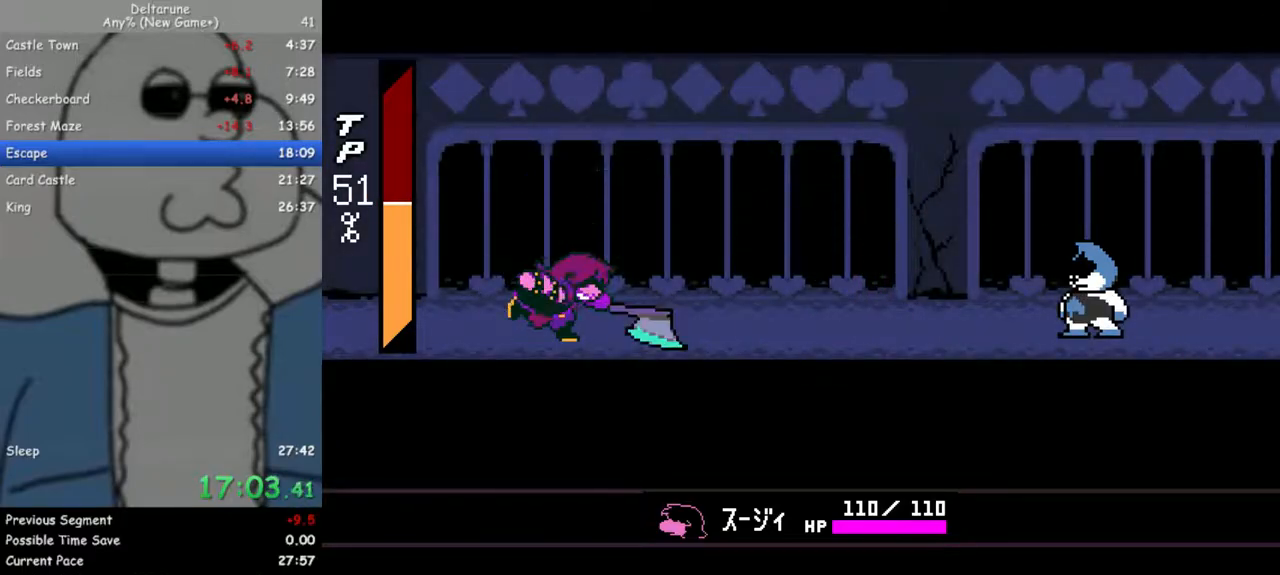
{"keys": [], "events": []}
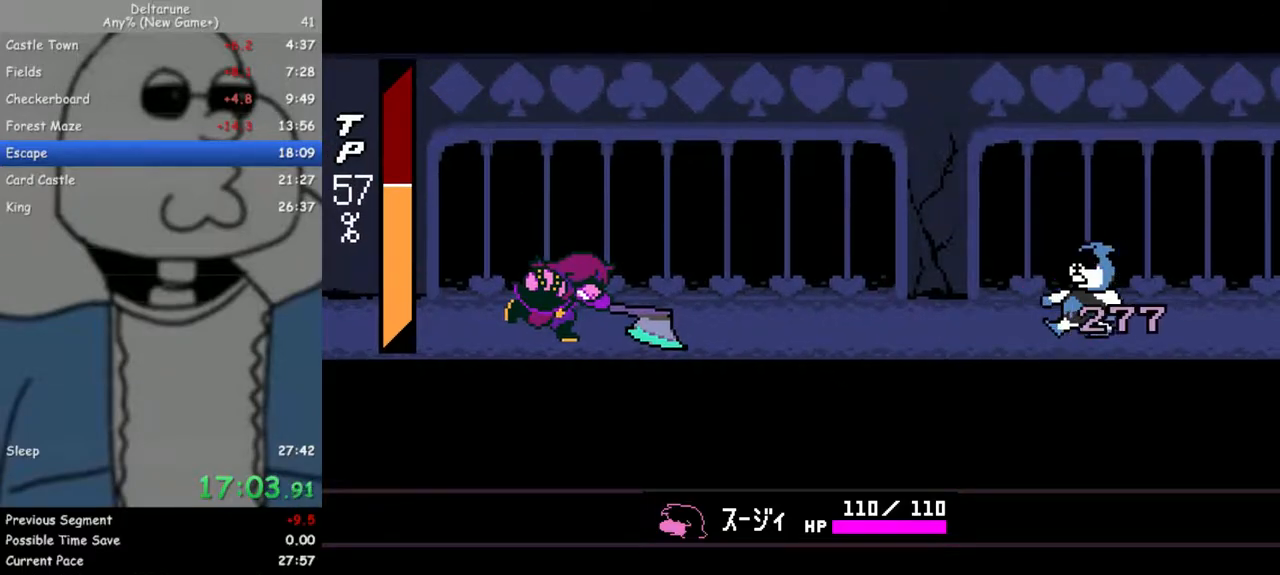
{"keys": [], "events": []}
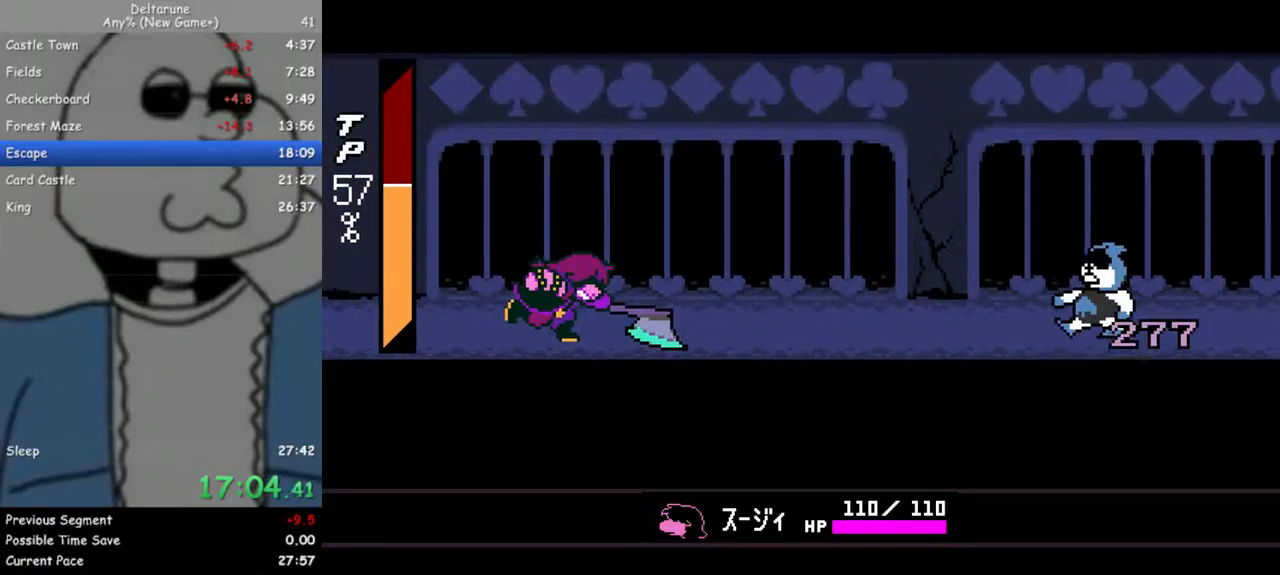
{"keys": [], "events": [[383, "return", "down"], [383, "z", "down"], [483, "return", "up"], [483, "z", "up"]]}
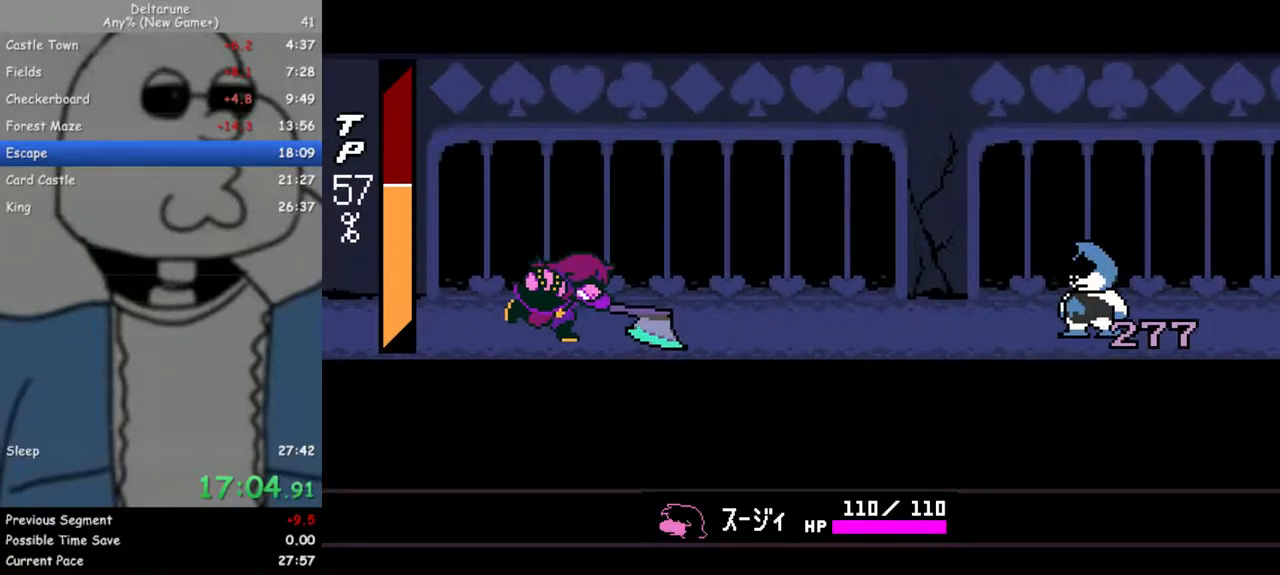
{"keys": [], "events": [[67, "return", "down"], [67, "z", "down"], [117, "return", "up"], [117, "z", "up"], [217, "z", "down"], [267, "return", "down"], [300, "return", "up"], [300, "z", "up"], [400, "z", "down"], [450, "return", "down"], [500, "return", "up"], [500, "z", "up"]]}
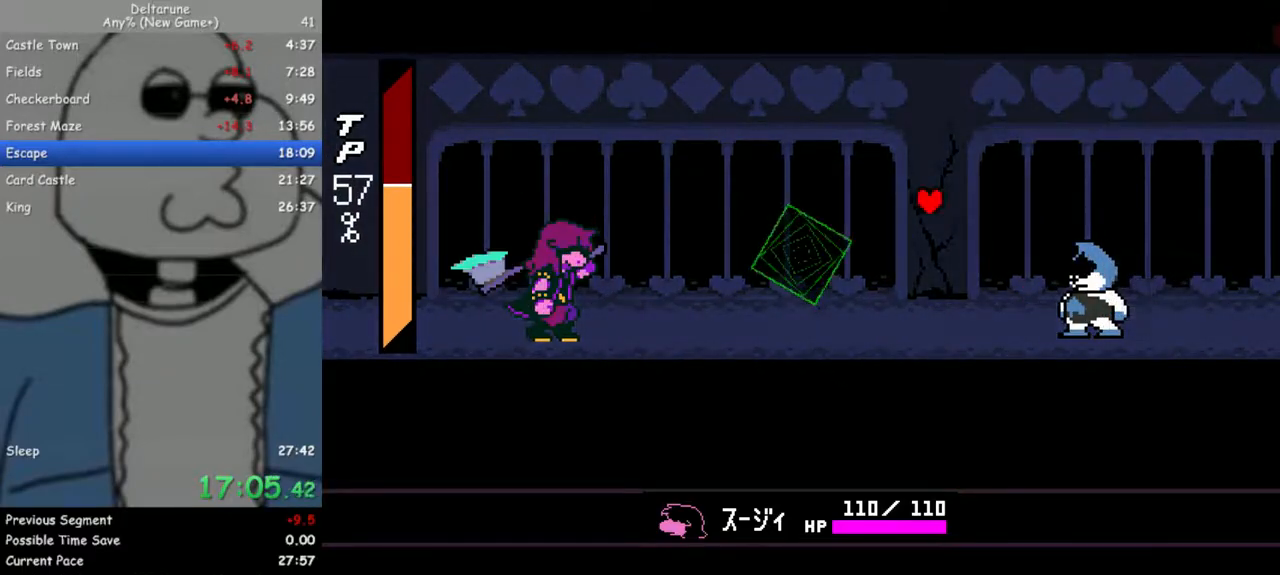
{"keys": ["return"], "events": [[83, "z", "down"], [133, "return", "down"], [133, "z", "up"], [183, "return", "up"], [233, "z", "down"], [267, "return", "down"], [317, "z", "up"], [367, "return", "up"], [417, "z", "down"], [467, "return", "down"], [500, "z", "up"]]}
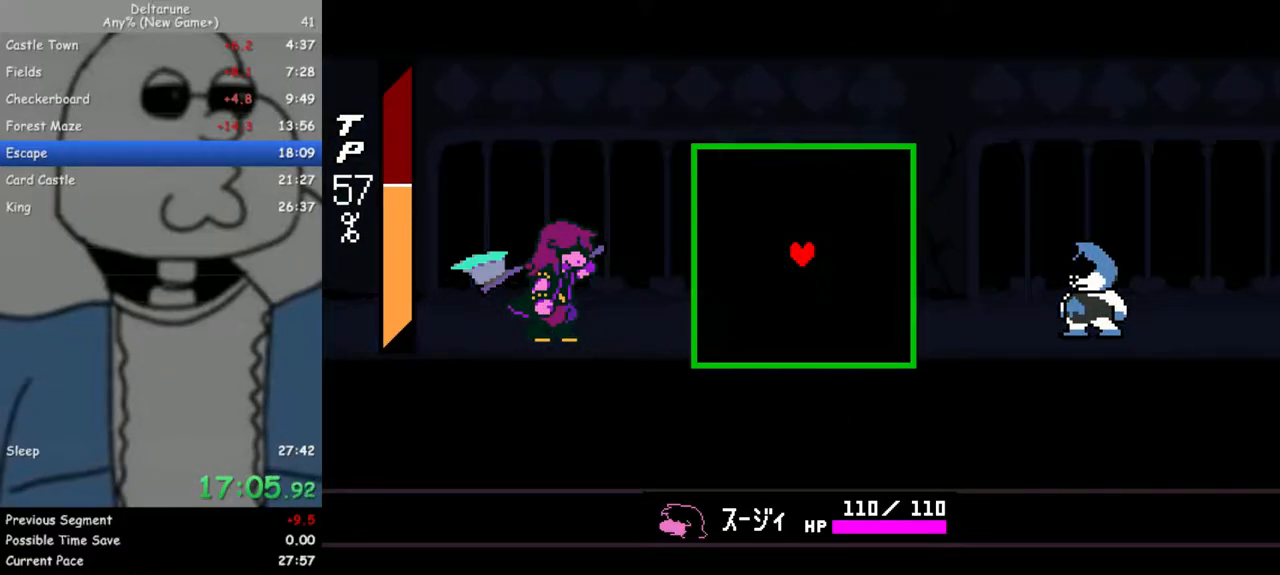
{"keys": ["return", "z"], "events": [[50, "return", "up"], [100, "z", "down"], [150, "return", "down"], [200, "z", "up"], [233, "return", "up"], [283, "z", "down"], [333, "return", "down"], [383, "return", "up"], [383, "z", "up"], [467, "return", "down"], [467, "z", "down"]]}
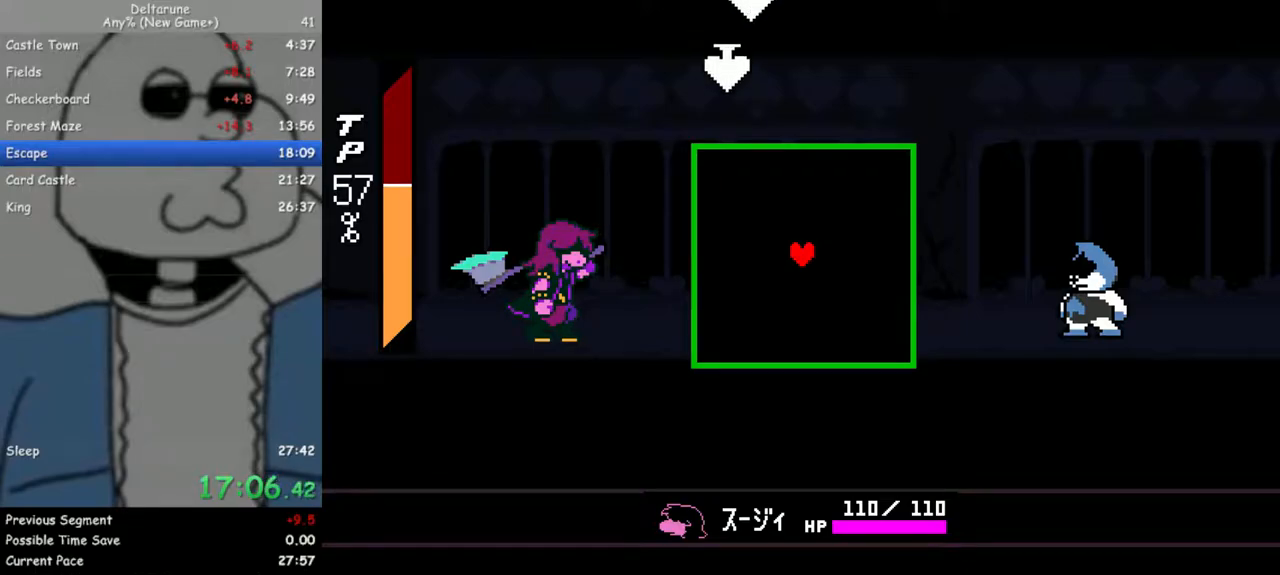
{"keys": ["down", "left"], "events": [[17, "return", "up"], [117, "z", "up"], [250, "left", "down"], [350, "left", "up"], [450, "left", "down"], [483, "down", "down"]]}
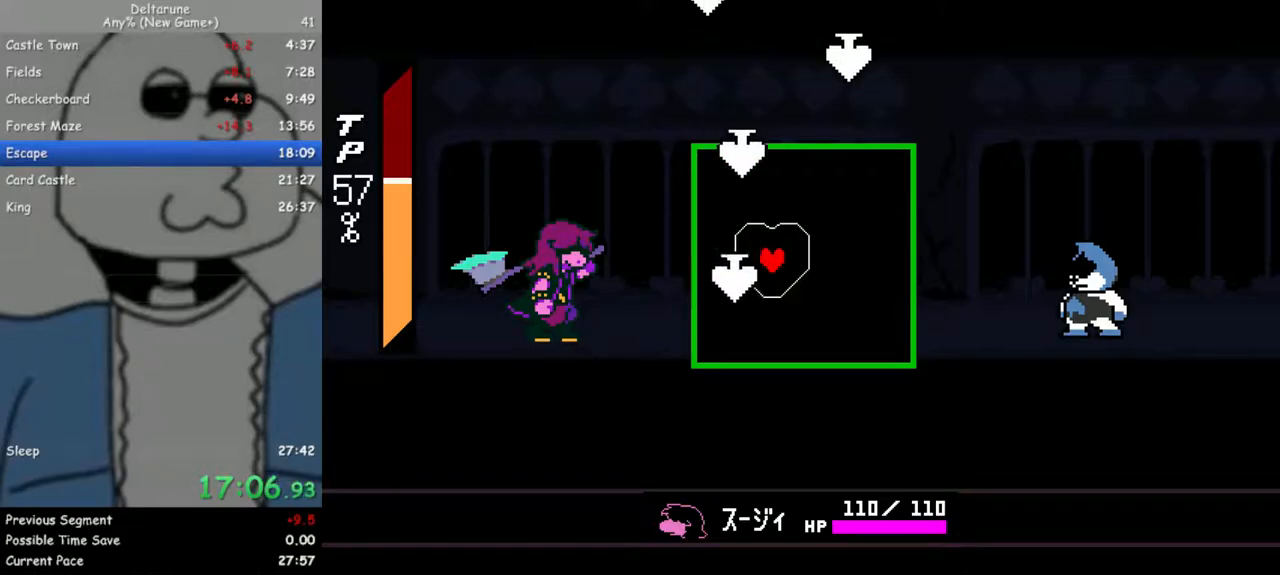
{"keys": ["down", "right"], "events": [[33, "left", "up"], [133, "right", "down"], [217, "right", "up"], [367, "down", "up"], [450, "down", "down"], [500, "right", "down"]]}
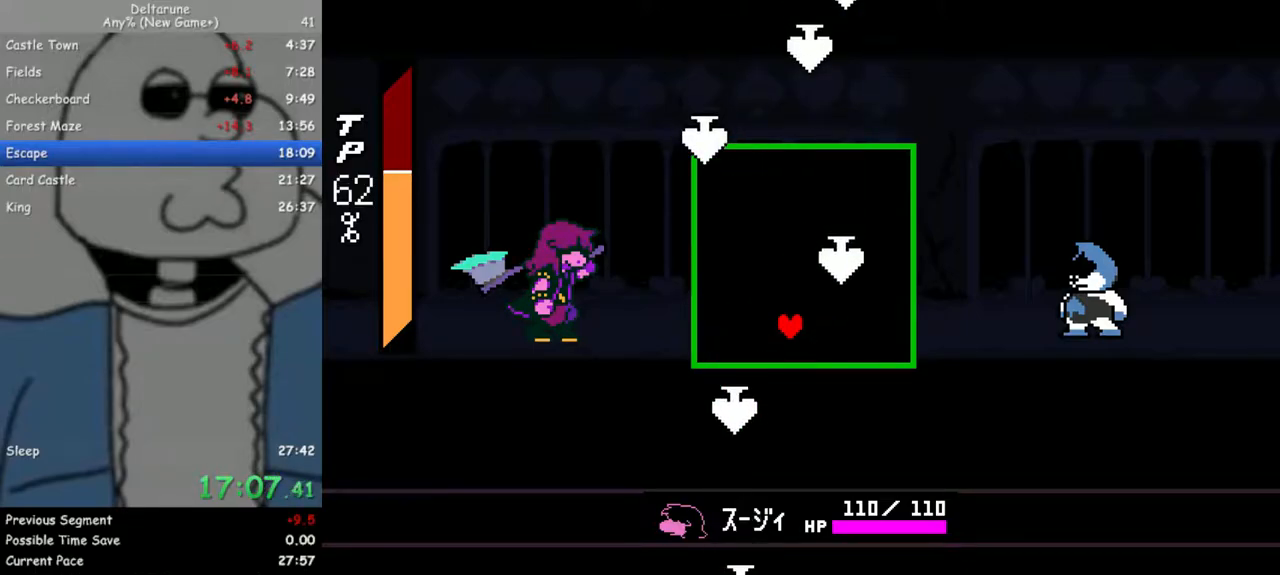
{"keys": ["left"], "events": [[150, "down", "up"], [150, "right", "up"], [283, "left", "down"]]}
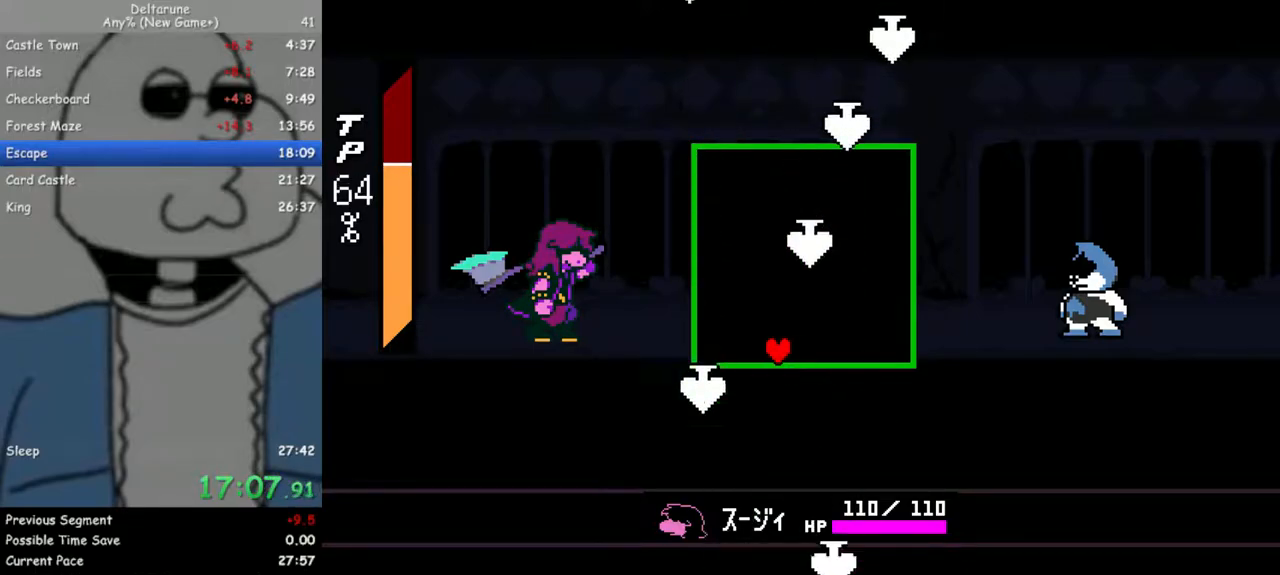
{"keys": ["right"], "events": [[17, "left", "up"], [167, "up", "down"], [300, "right", "down"], [300, "up", "up"]]}
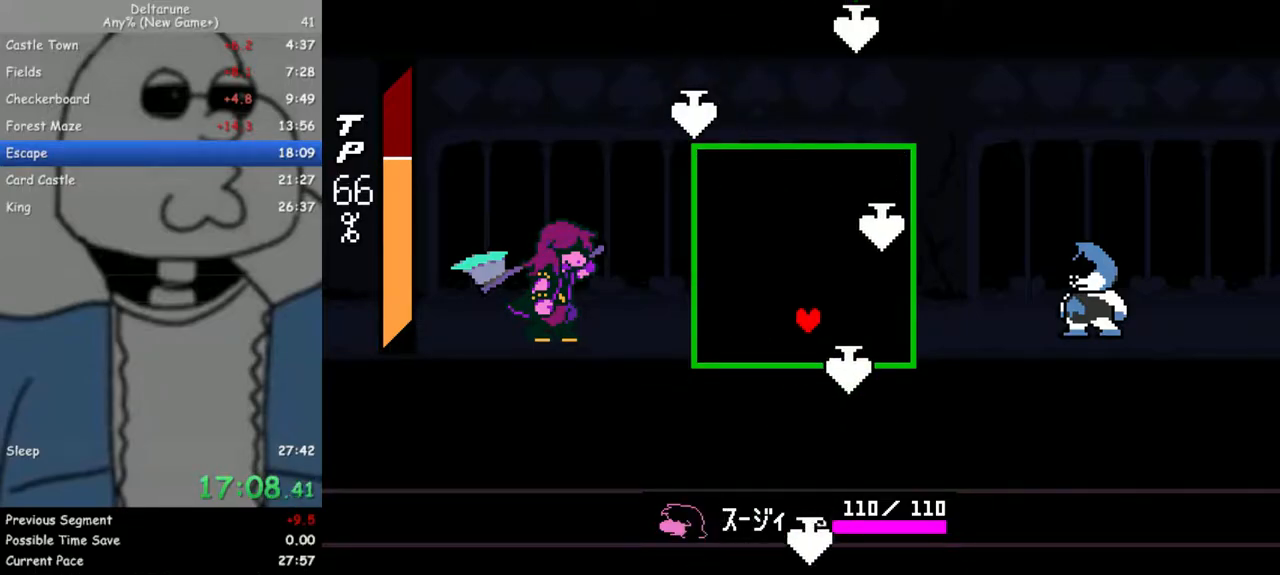
{"keys": ["left"], "events": [[83, "right", "up"], [167, "right", "down"], [367, "down", "down"], [367, "right", "up"], [417, "left", "down"], [450, "down", "up"]]}
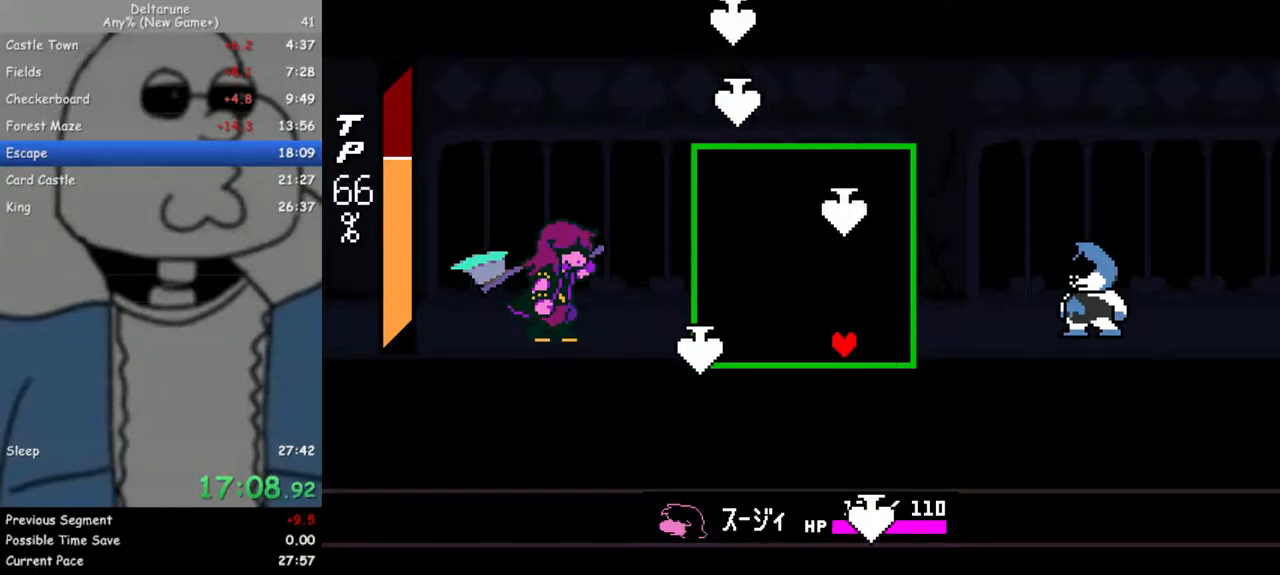
{"keys": ["left"], "events": [[333, "left", "up"], [417, "left", "down"]]}
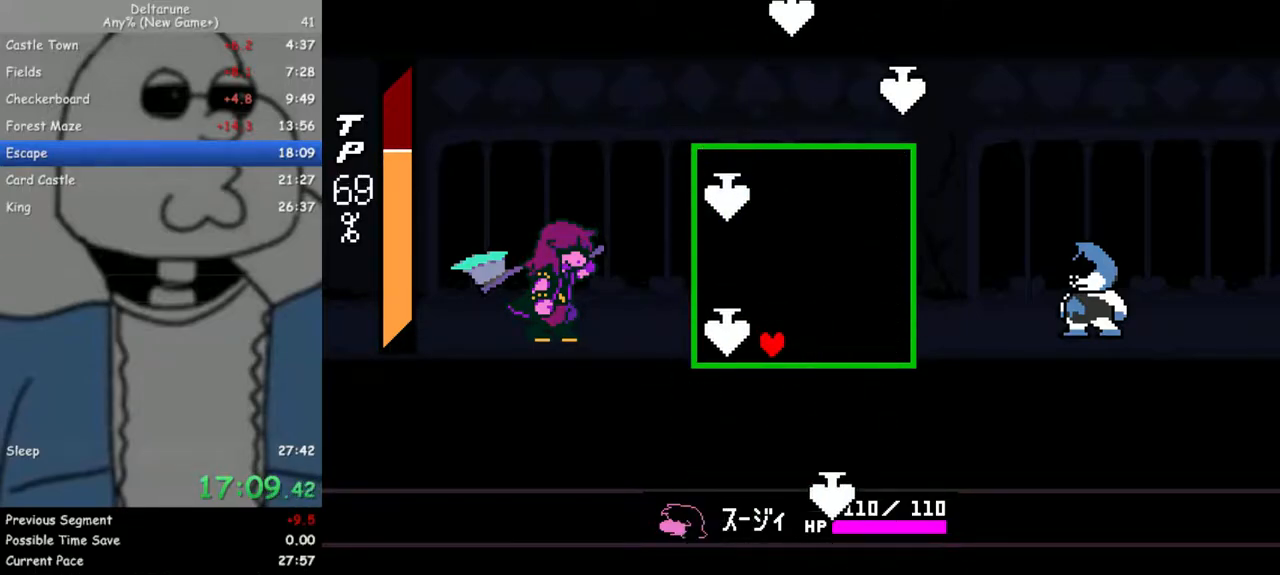
{"keys": [], "events": [[67, "left", "up"], [117, "right", "down"], [200, "right", "up"], [250, "left", "down"], [400, "left", "up"], [400, "right", "down"], [483, "right", "up"]]}
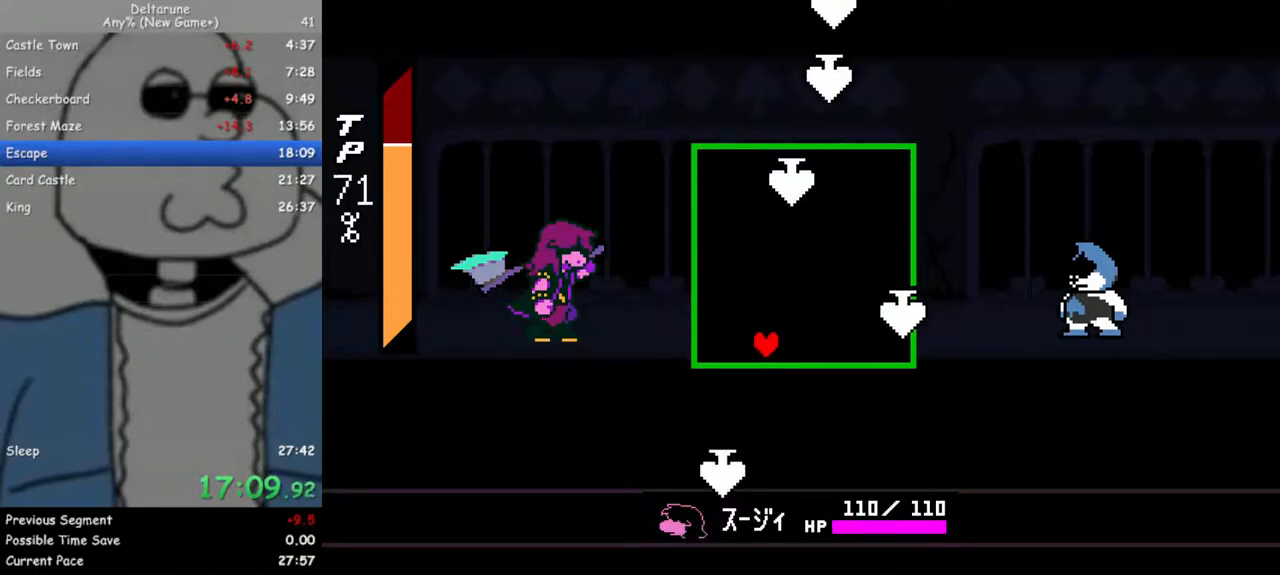
{"keys": ["right"], "events": [[167, "left", "down"], [267, "left", "up"], [317, "right", "down"]]}
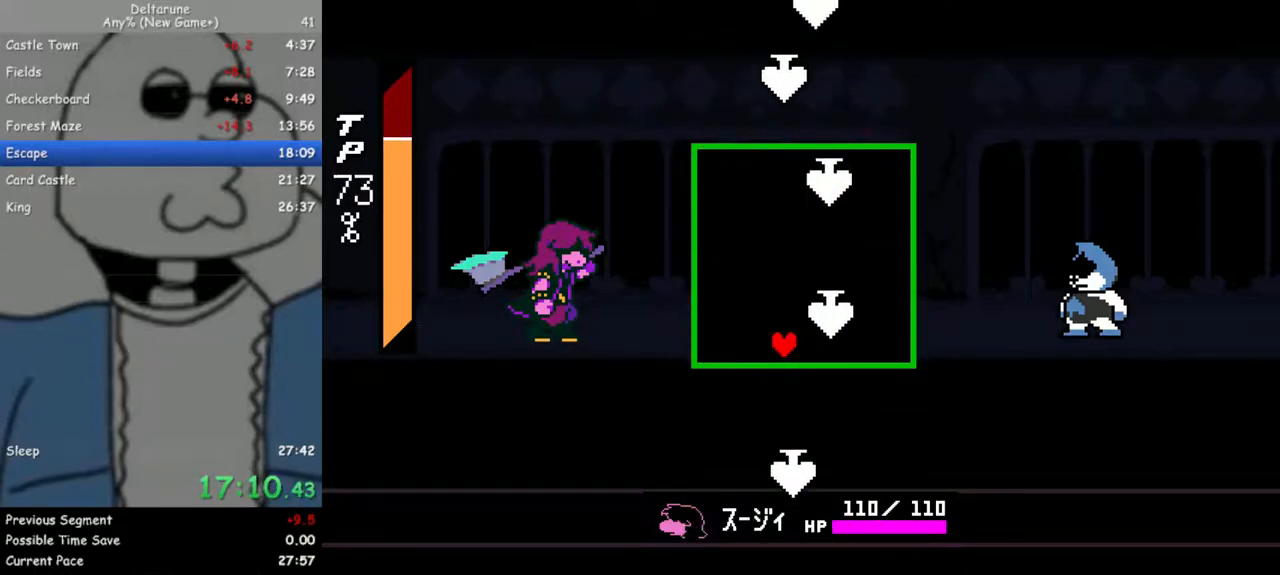
{"keys": ["left"], "events": [[50, "right", "up"], [133, "right", "down"], [233, "right", "up"], [367, "left", "down"]]}
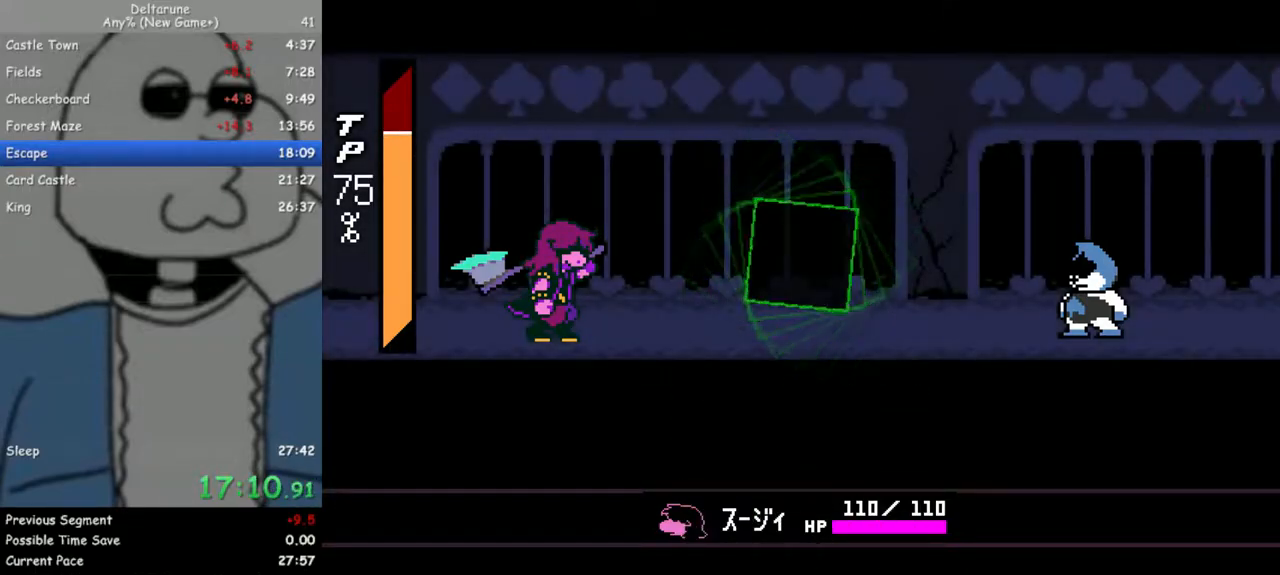
{"keys": ["z"], "events": [[67, "left", "up"], [250, "return", "down"], [300, "return", "up"], [383, "return", "down"], [383, "z", "down"], [433, "return", "up"], [433, "z", "up"], [483, "z", "down"]]}
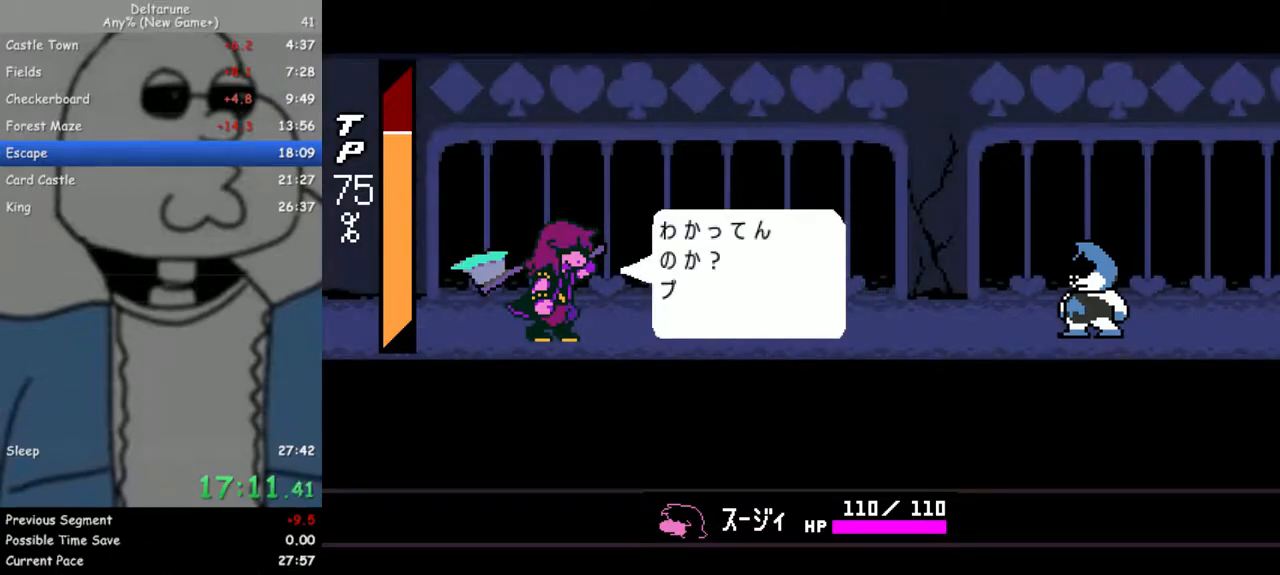
{"keys": ["z"], "events": [[33, "return", "down"], [83, "return", "up"], [83, "z", "up"], [167, "return", "down"], [167, "z", "down"], [217, "return", "up"], [217, "z", "up"], [317, "return", "down"], [317, "z", "down"], [350, "return", "up"], [400, "z", "up"], [450, "return", "down"], [500, "return", "up"], [500, "z", "down"]]}
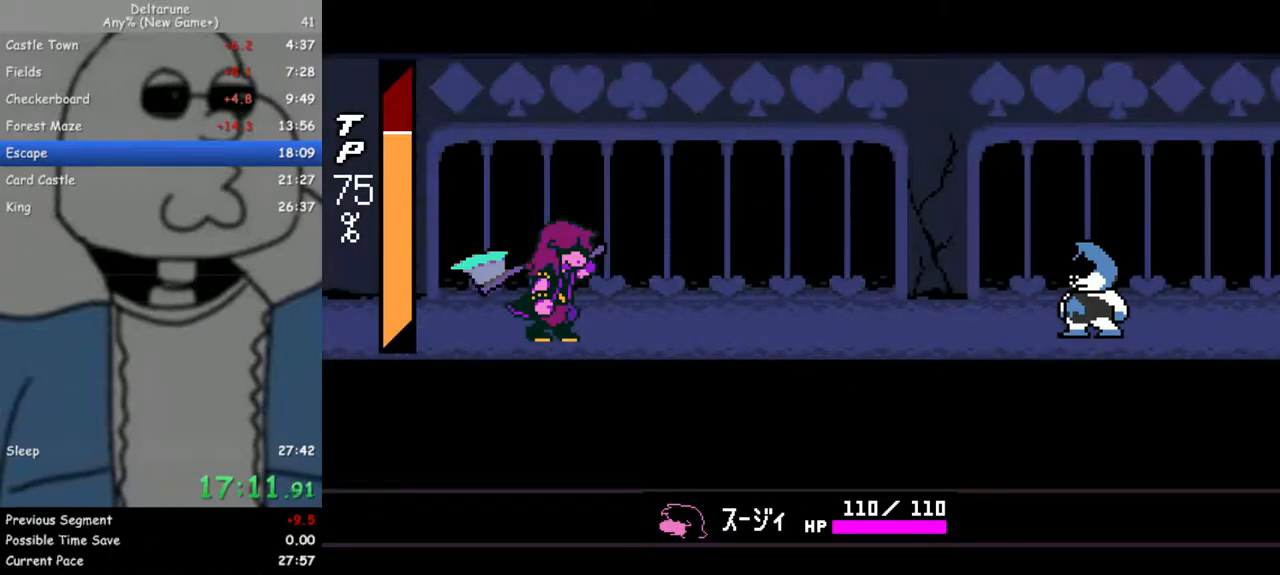
{"keys": ["return", "z"], "events": [[50, "z", "up"], [83, "return", "down"], [133, "return", "up"], [133, "z", "down"], [233, "return", "down"], [233, "z", "up"], [283, "return", "up"], [283, "z", "down"], [333, "return", "down"], [367, "return", "up"], [367, "z", "up"], [467, "return", "down"], [467, "z", "down"]]}
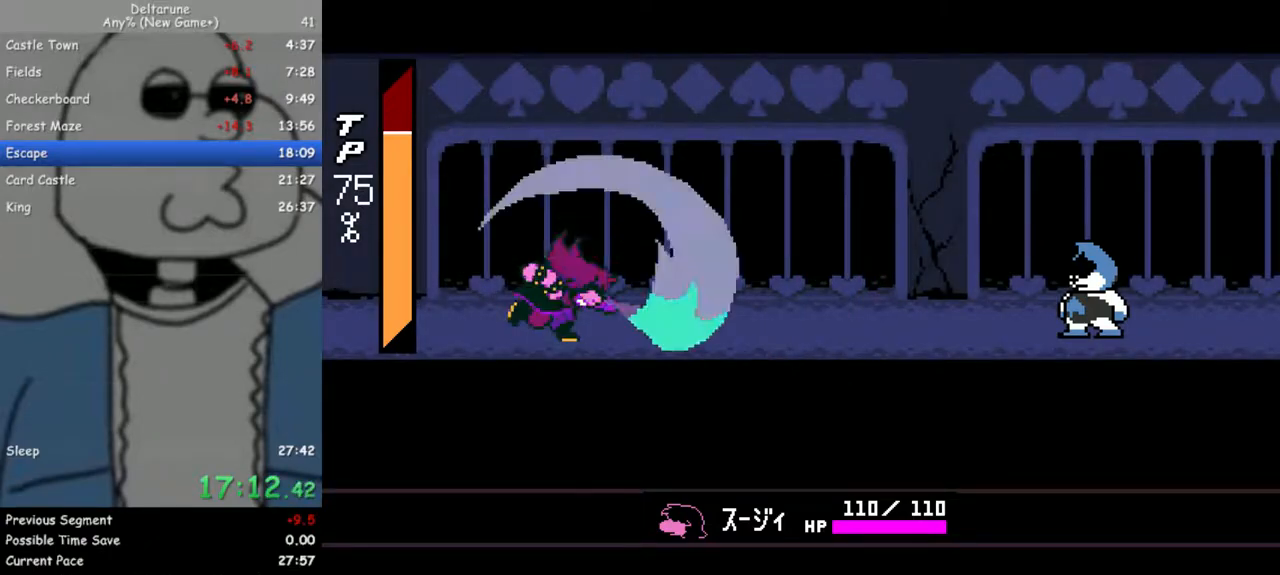
{"keys": [], "events": [[17, "return", "up"], [67, "z", "up"], [100, "return", "down"], [100, "z", "down"], [150, "return", "up"], [200, "z", "up"], [250, "return", "down"], [250, "z", "down"], [300, "return", "up"], [383, "z", "up"]]}
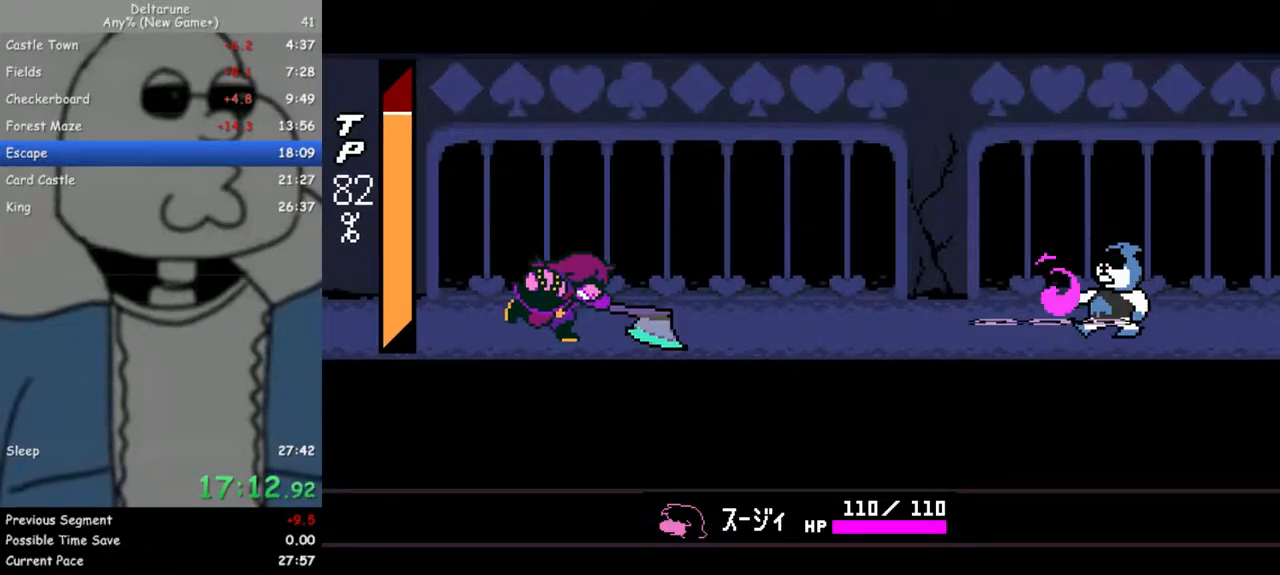
{"keys": [], "events": []}
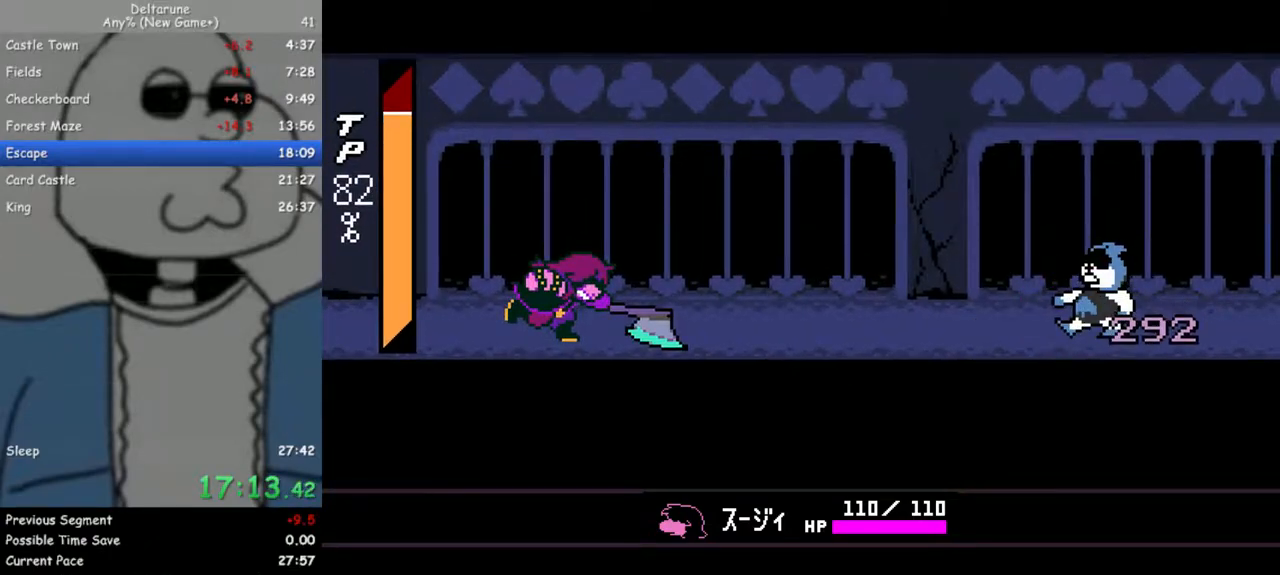
{"keys": [], "events": [[233, "return", "down"], [283, "return", "up"], [283, "z", "down"], [367, "z", "up"]]}
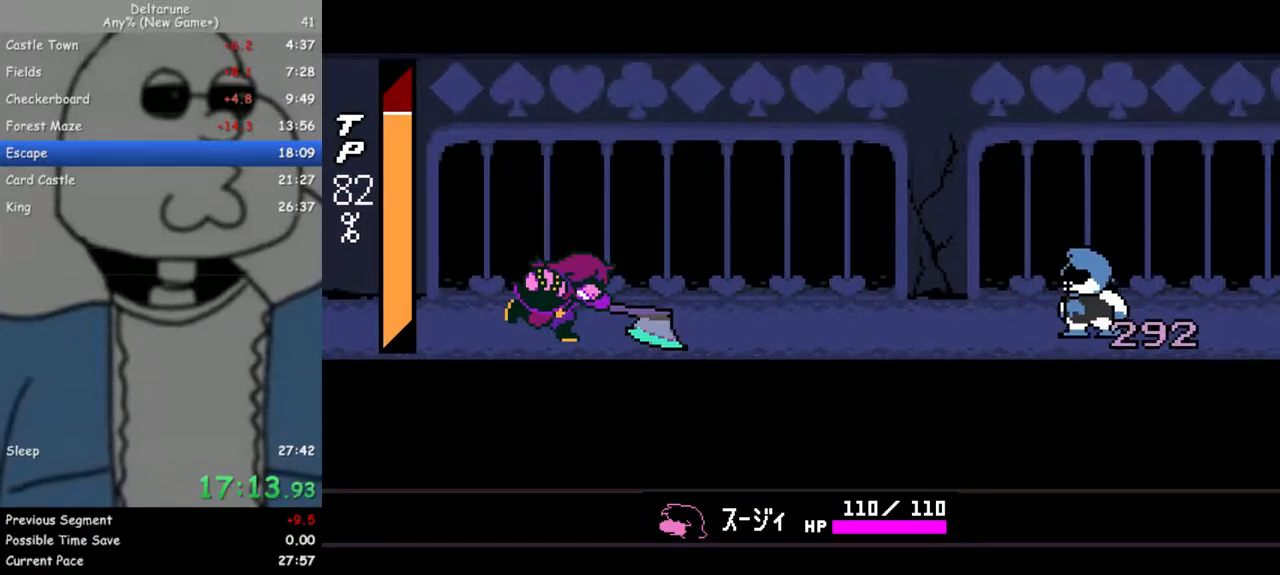
{"keys": ["return", "z"], "events": [[150, "return", "down"], [150, "z", "down"], [200, "return", "up"], [250, "z", "up"], [483, "return", "down"], [483, "z", "down"]]}
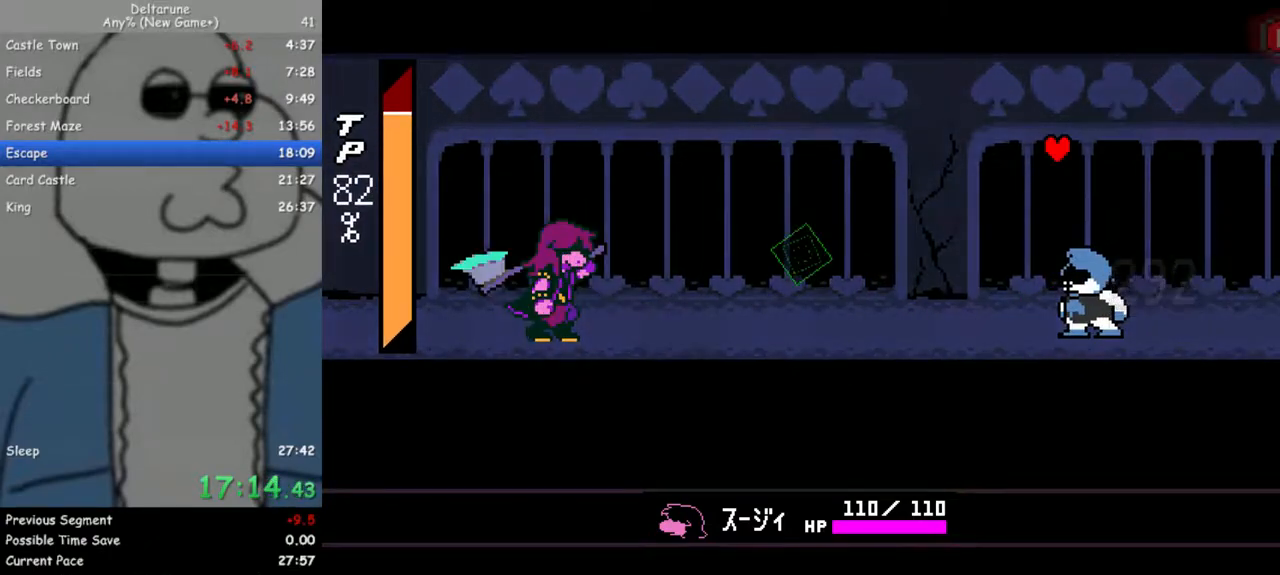
{"keys": ["return", "z"], "events": [[17, "return", "up"], [67, "z", "up"], [250, "return", "down"], [300, "return", "up"], [300, "z", "down"], [400, "z", "up"], [500, "return", "down"], [500, "z", "down"]]}
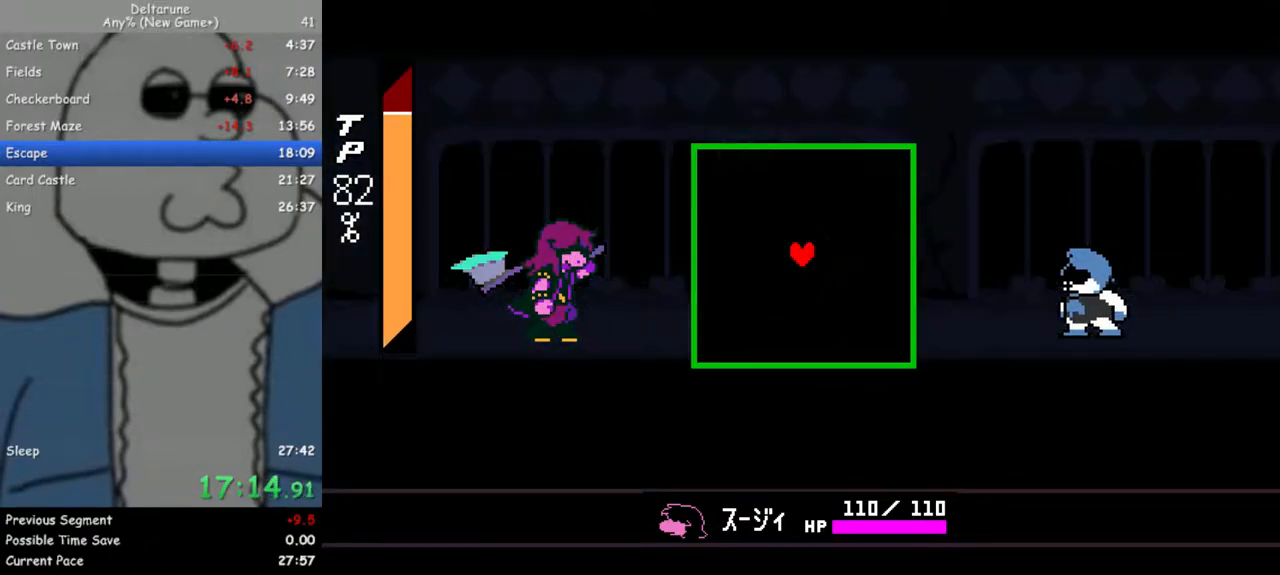
{"keys": ["z"], "events": [[83, "return", "up"], [317, "z", "up"], [417, "return", "down"], [417, "z", "down"], [500, "return", "up"]]}
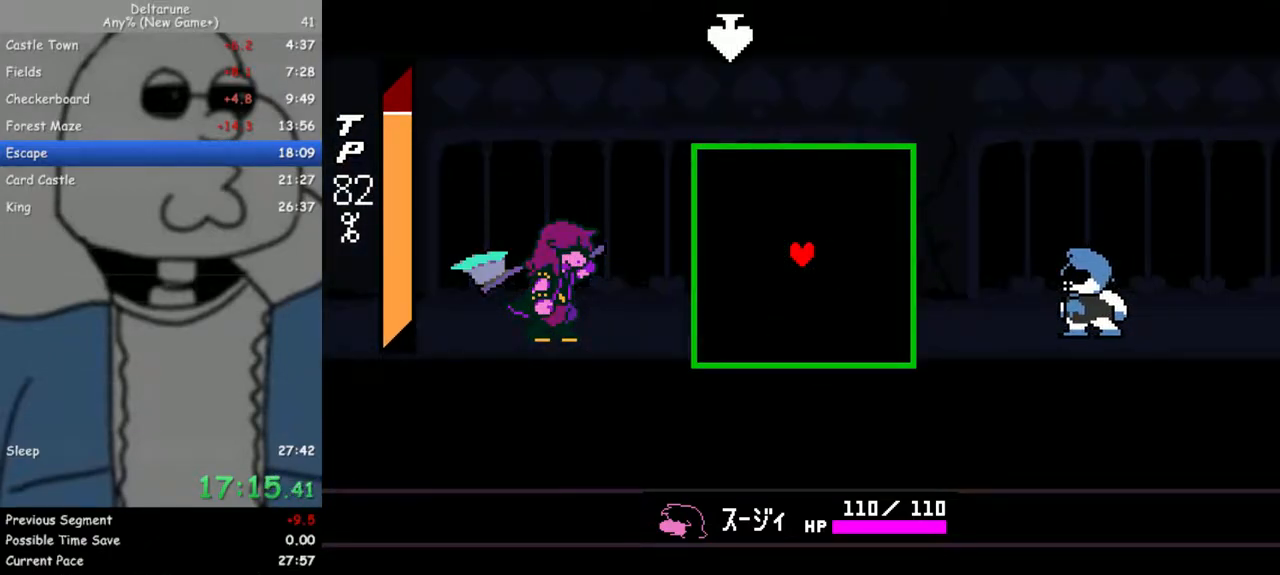
{"keys": [], "events": [[50, "z", "up"], [283, "return", "down"], [333, "z", "down"], [383, "return", "up"], [483, "z", "up"]]}
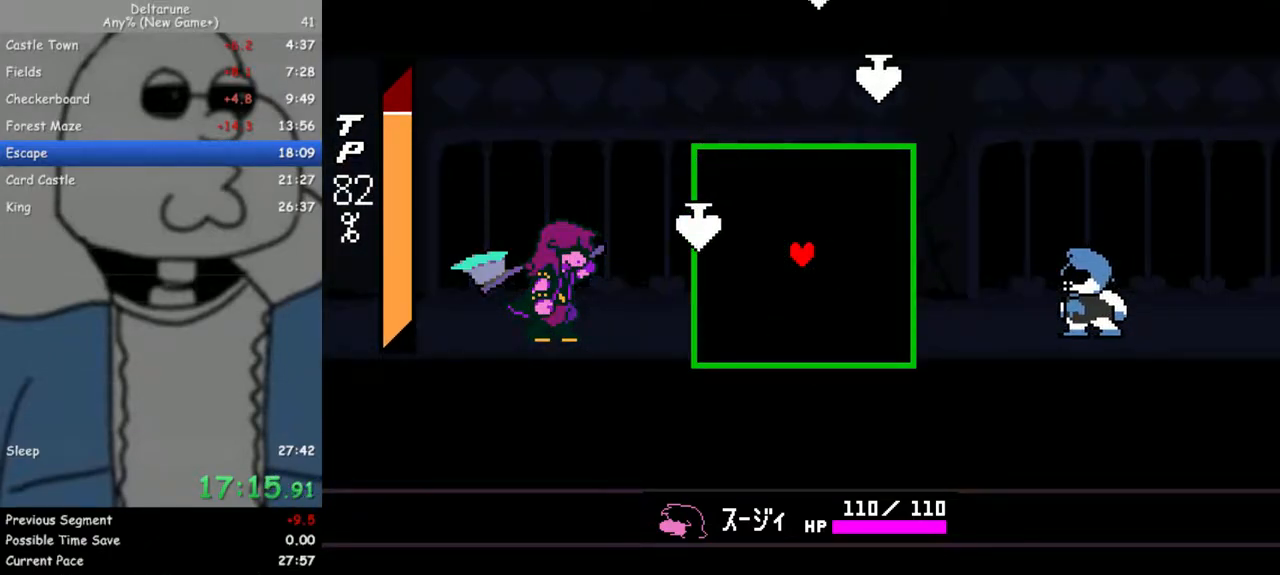
{"keys": ["return"], "events": [[217, "z", "down"], [300, "z", "up"], [483, "return", "down"]]}
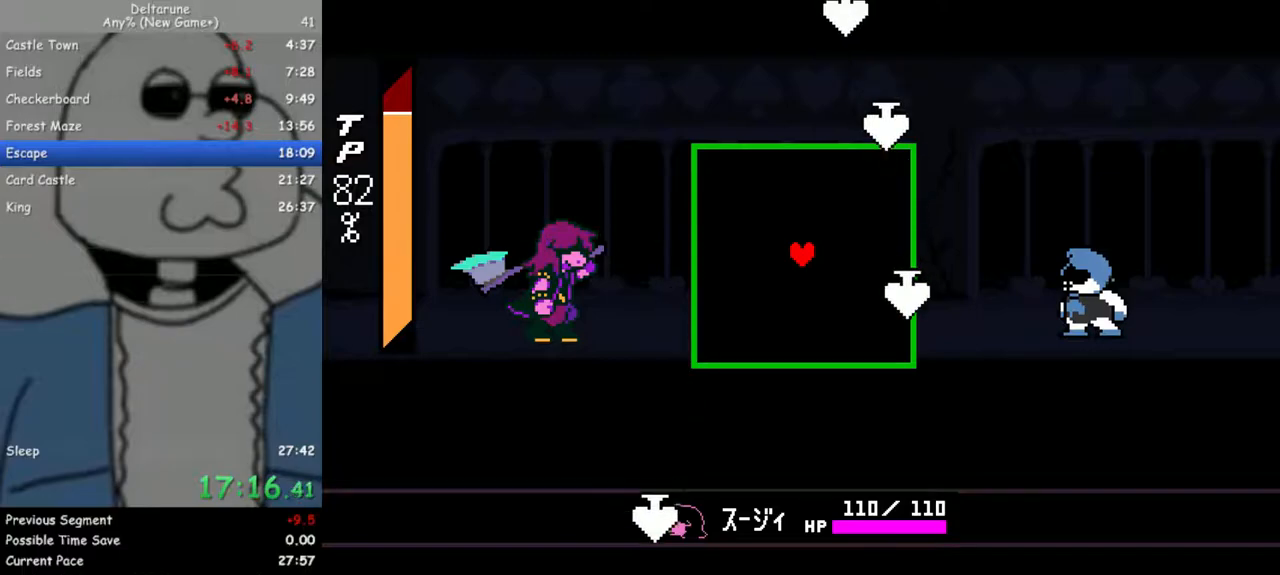
{"keys": ["return"], "events": [[33, "return", "up"], [33, "z", "down"], [183, "z", "up"], [500, "return", "down"]]}
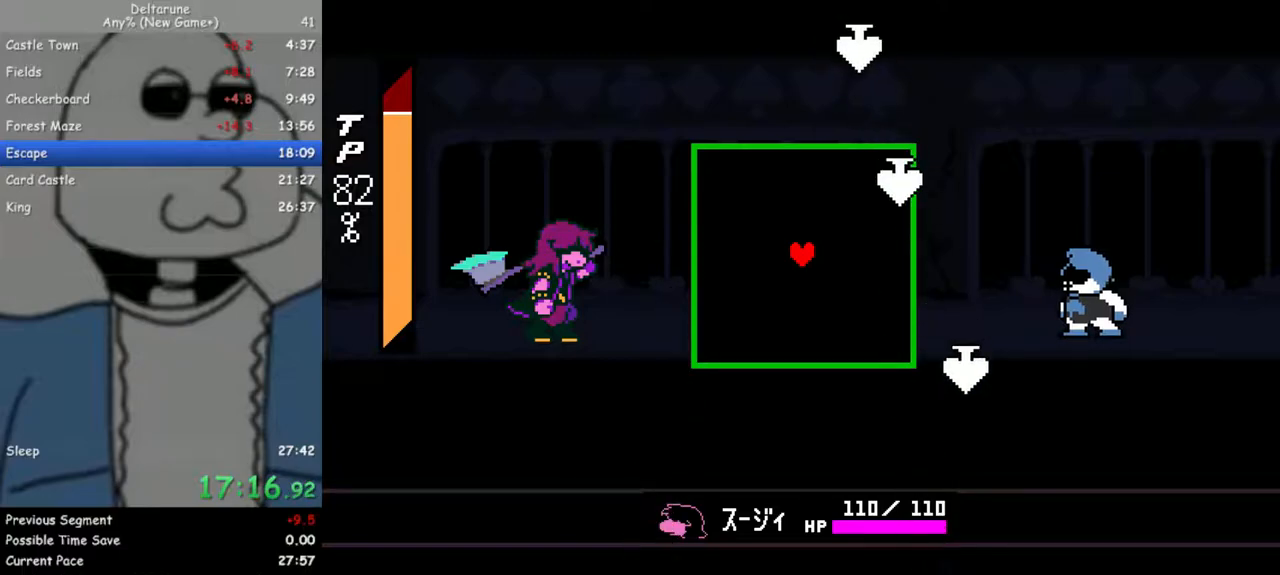
{"keys": [], "events": [[50, "return", "up"], [50, "z", "down"], [100, "z", "up"], [383, "return", "down"], [433, "return", "up"], [433, "z", "down"], [467, "z", "up"]]}
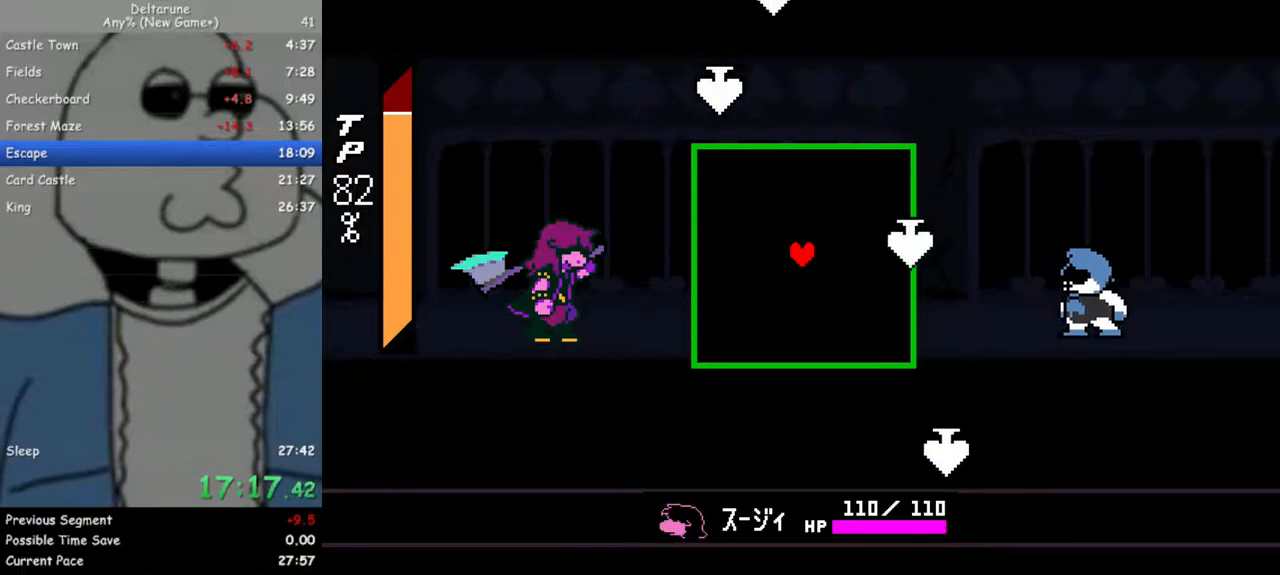
{"keys": [], "events": [[200, "return", "down"], [250, "return", "up"]]}